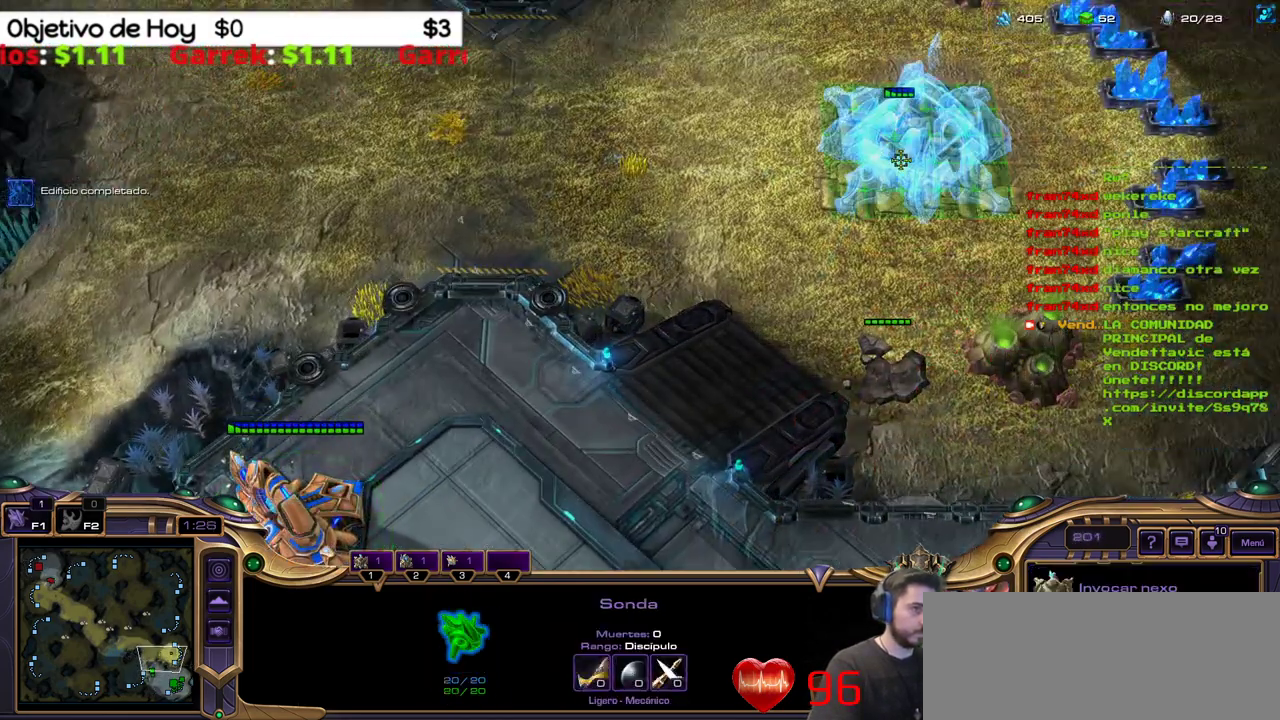
Gameplay with keyboard; each line is a JSON object with the keys held at the frame after it. "events" lists presses ("down") and releases ("up") of ".", "/", "0", "1", "2", "3", "4", "5", "6", "7", "8", "9", "a", "alt_l", "alt_r", "b", "backslash", "backspace", "c", "caps_lock", "comma", "ctrl_l", "ctrl_r", "d", "e", "equals", "f", "g", "h", "i", "j", "k", "l", "lbracket", "m", "minus", "n", "o", "p", "q", "quote", "r", "rbracket", "return", "s", "semicolon", "shift_l", "shift_r", "space", "super_l", "super_r", "t", "tab", "tilde", "u", "v", "w", "x", "y" and "z" between this image and that frame as [ms after this image, input, new state], when the widget could be followed in between. No other keys are recorded. Mouse input is not recorded.
{"keys": [], "events": [[133, "shift_l", "up"]]}
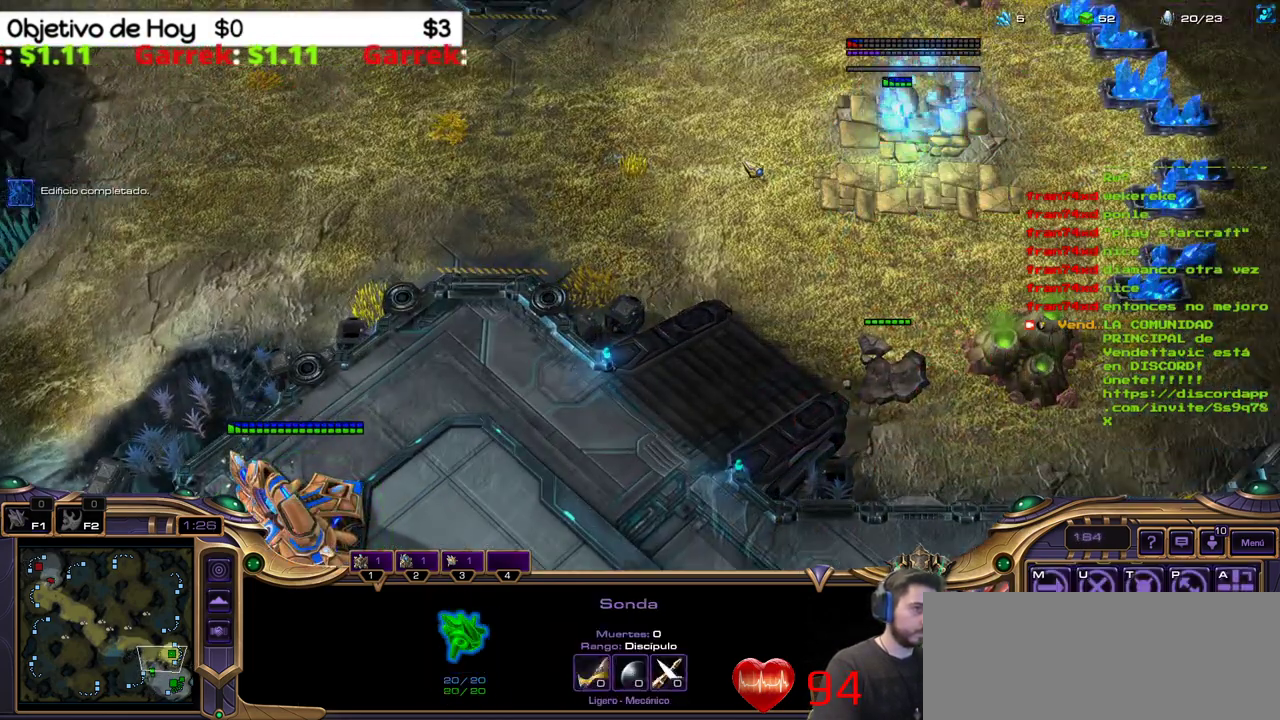
{"keys": [], "events": []}
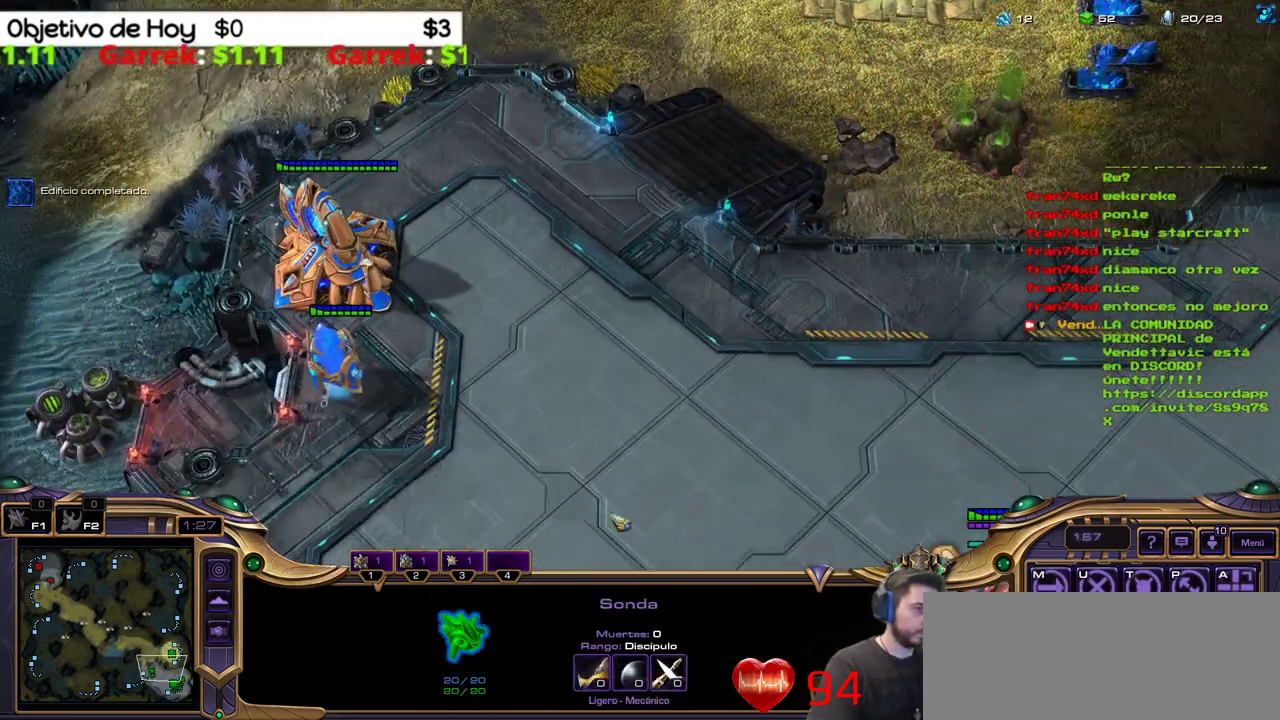
{"keys": [], "events": []}
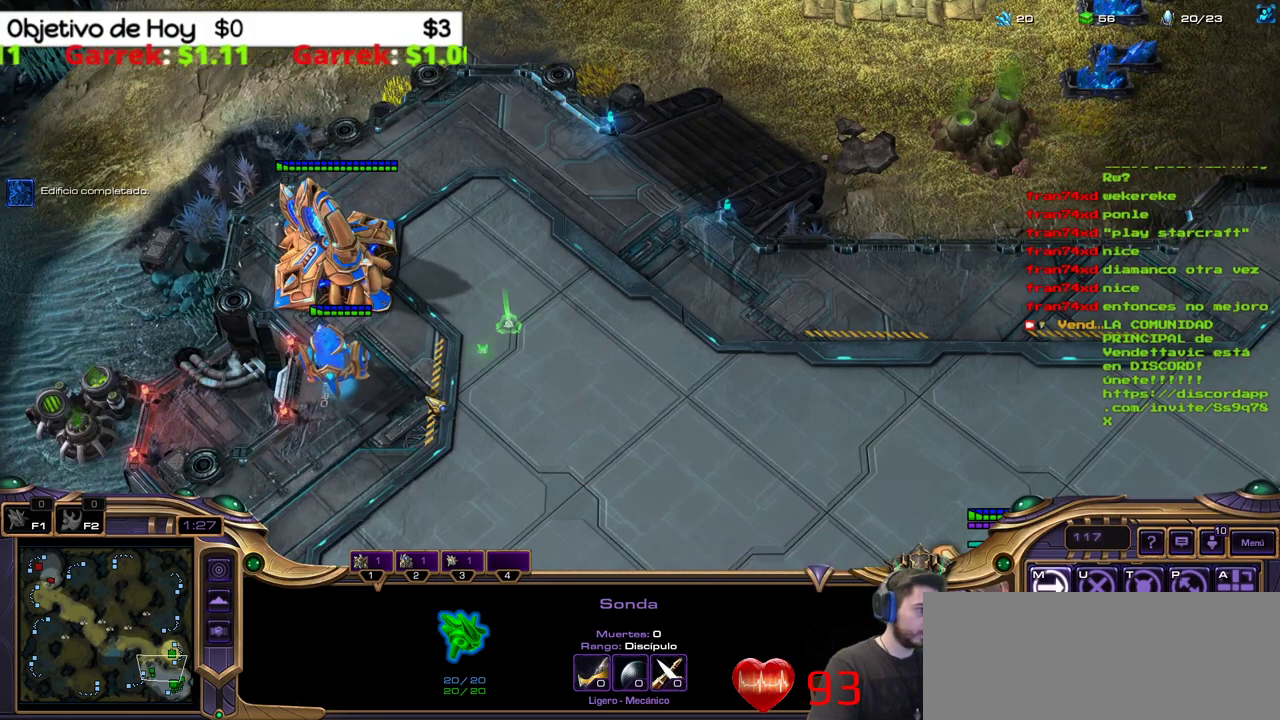
{"keys": [], "events": []}